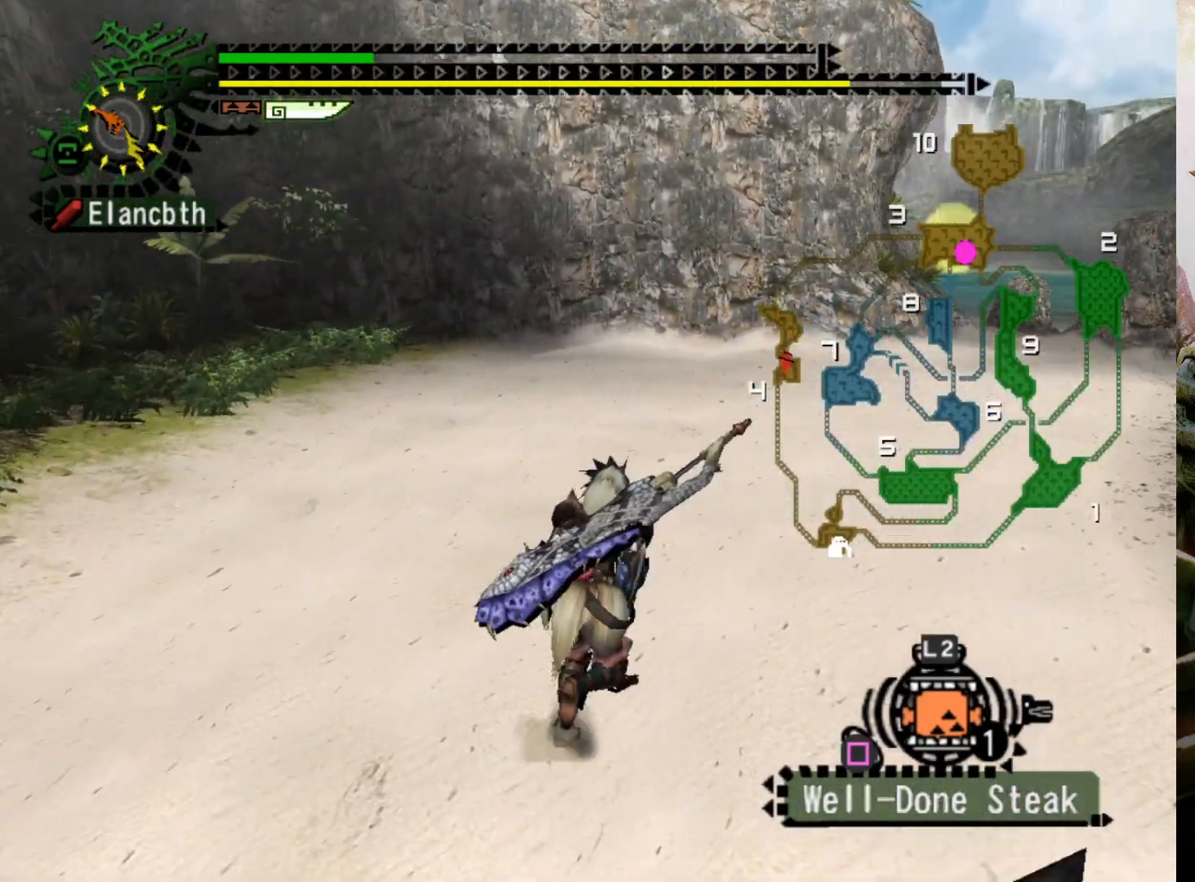
Gameplay with a controller (PlayStation layout); each line is a JSON object with the inputs held at the frame after it. "events" lists button and stick changes between this image and that frame as [ms after this image, input, new state], when the widget could be followed in between. Not read: L3 R3.
{"buttons": ["R2"], "left_stick": "up", "right_stick": "center", "events": [[33, "DPAD_RIGHT", "up"]]}
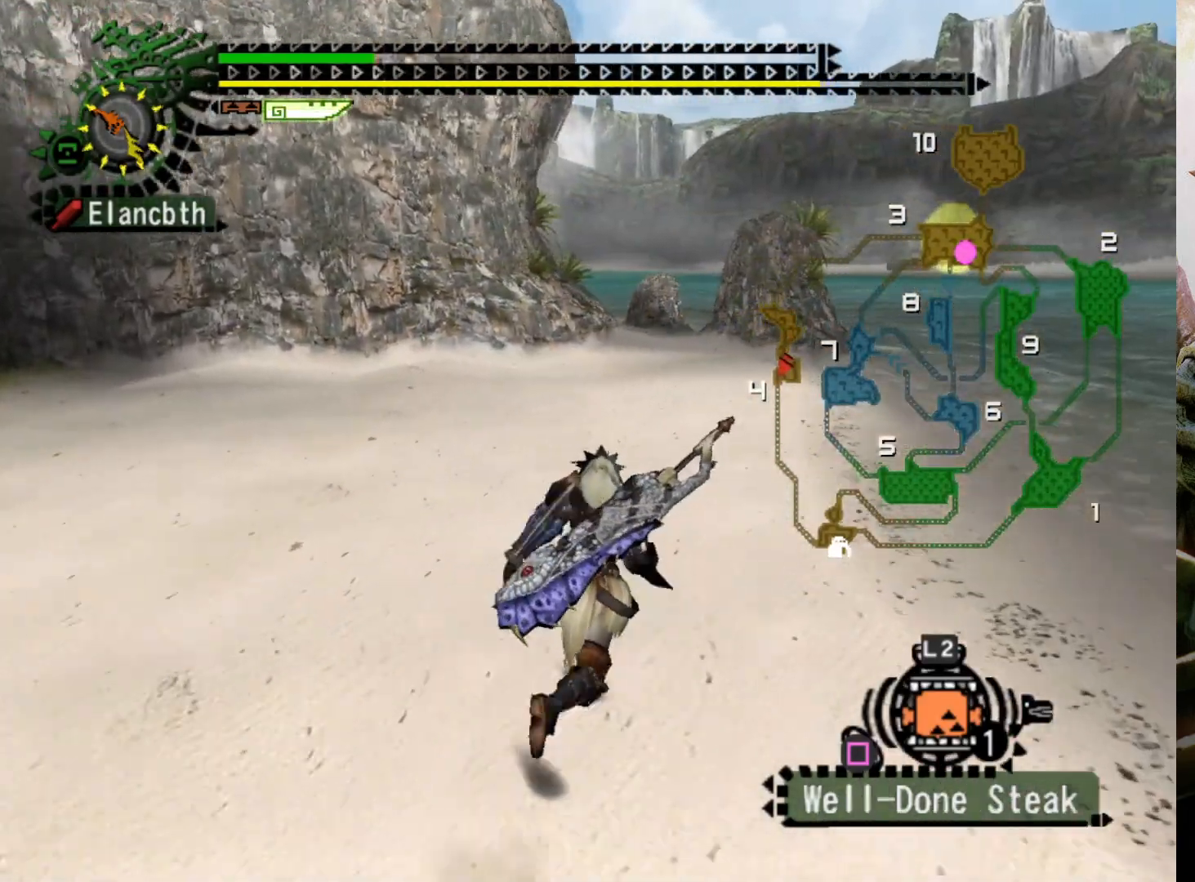
{"buttons": ["R2"], "left_stick": "up", "right_stick": "center", "events": []}
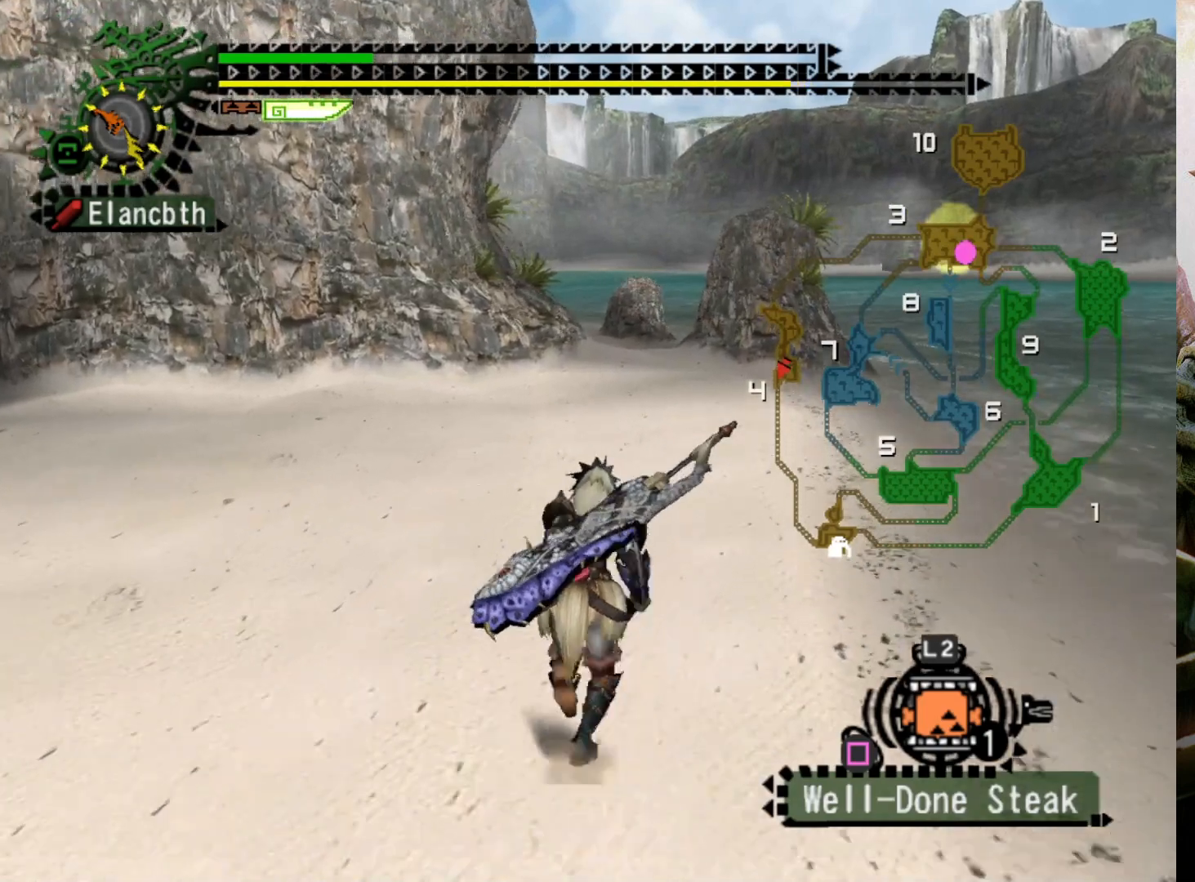
{"buttons": ["L2", "R2"], "left_stick": "up", "right_stick": "center", "events": [[300, "L2", "down"]]}
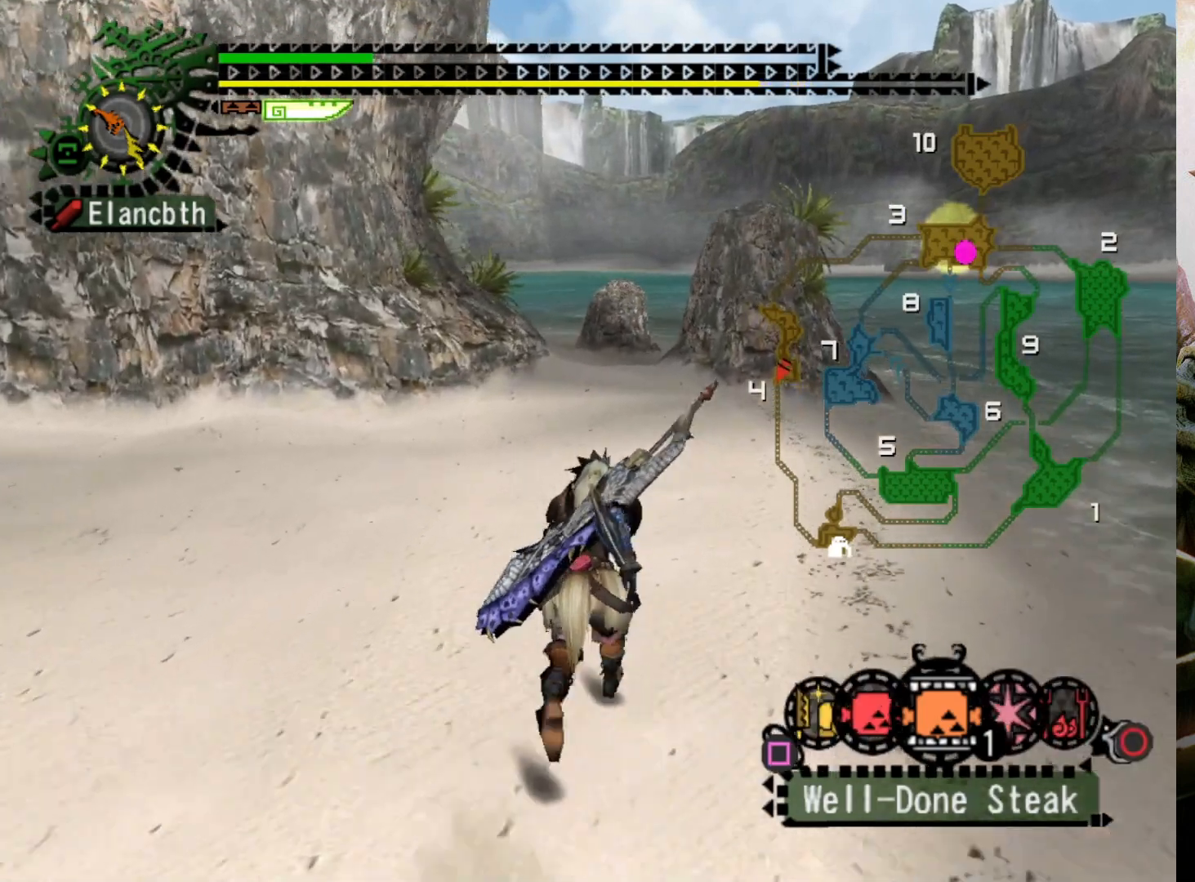
{"buttons": ["L2"], "left_stick": "up", "right_stick": "center", "events": [[233, "R2", "up"]]}
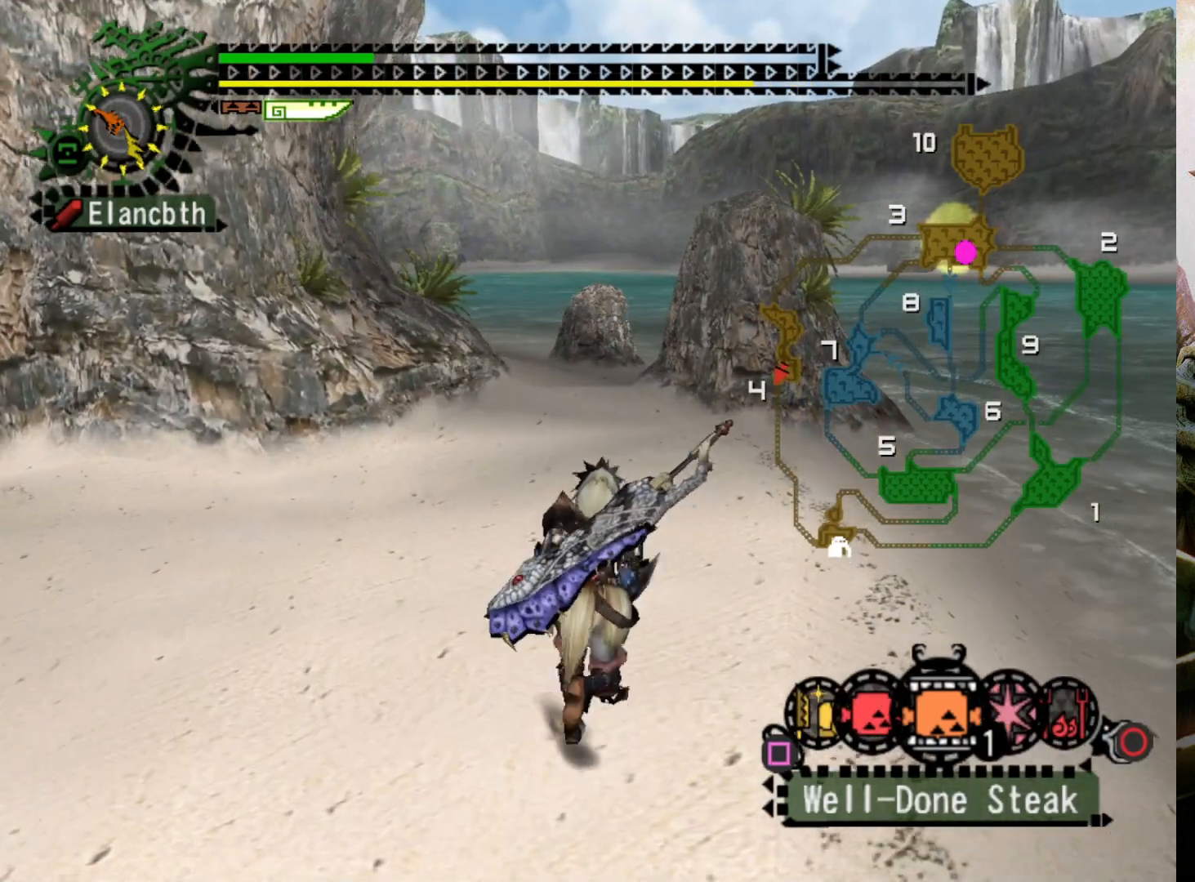
{"buttons": ["R2"], "left_stick": "up", "right_stick": "center", "events": [[267, "L2", "up"], [467, "R2", "down"]]}
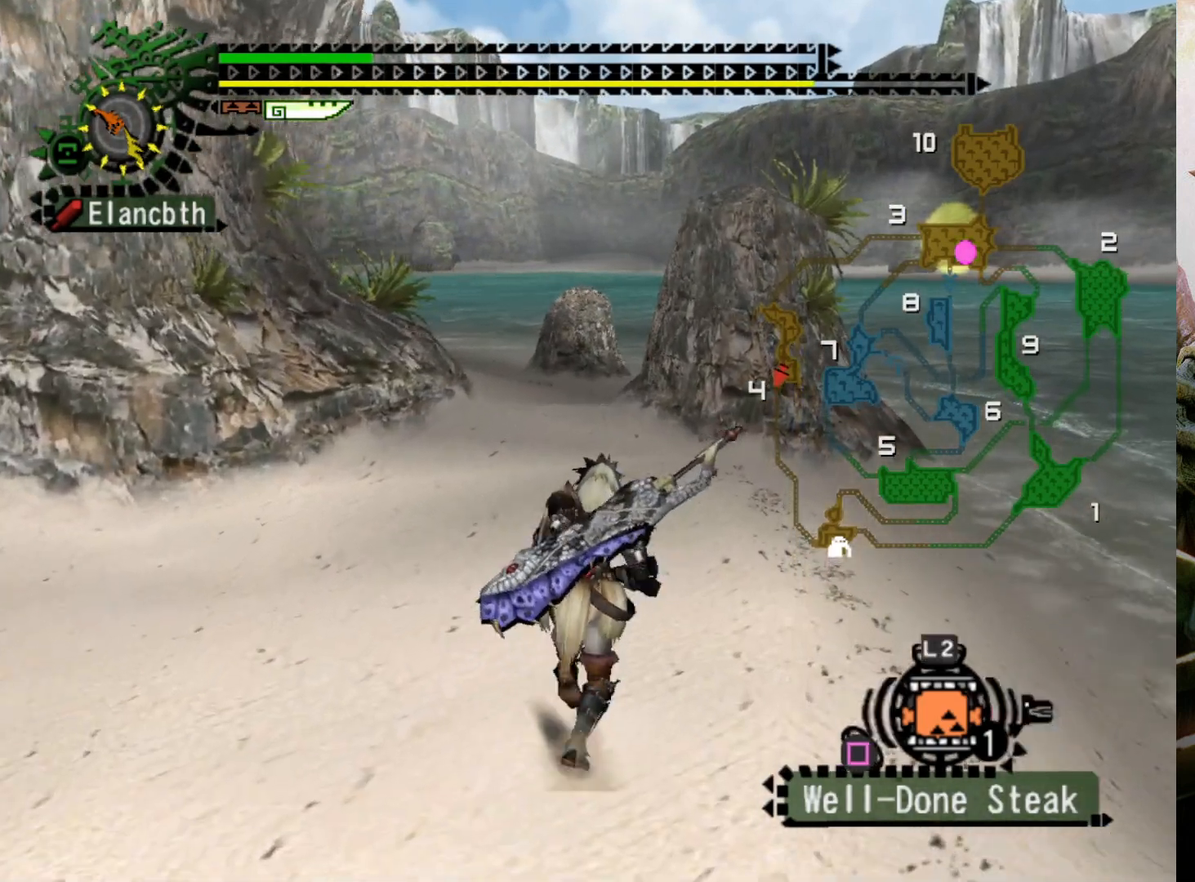
{"buttons": ["R2"], "left_stick": "up", "right_stick": "center", "events": [[33, "DPAD_LEFT", "down"], [167, "DPAD_LEFT", "up"]]}
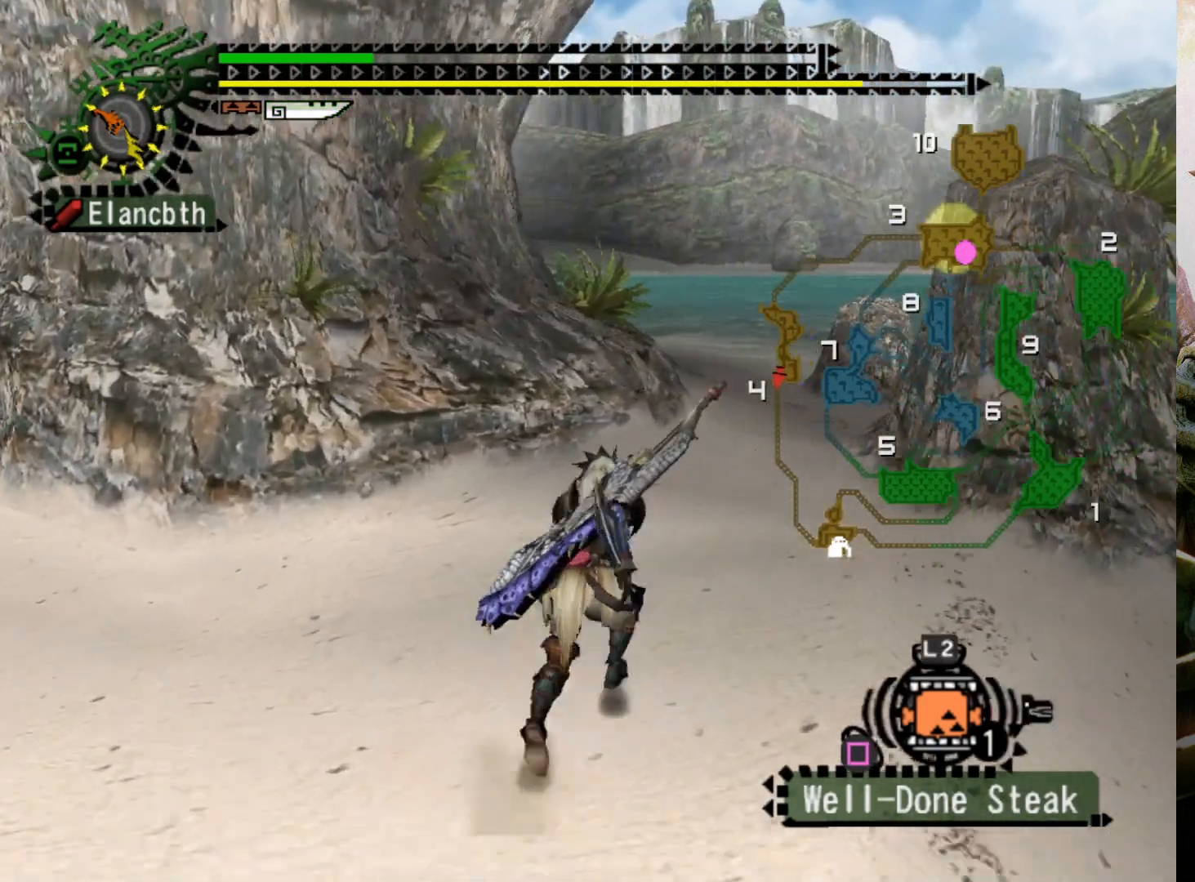
{"buttons": ["R2"], "left_stick": "up", "right_stick": "center", "events": []}
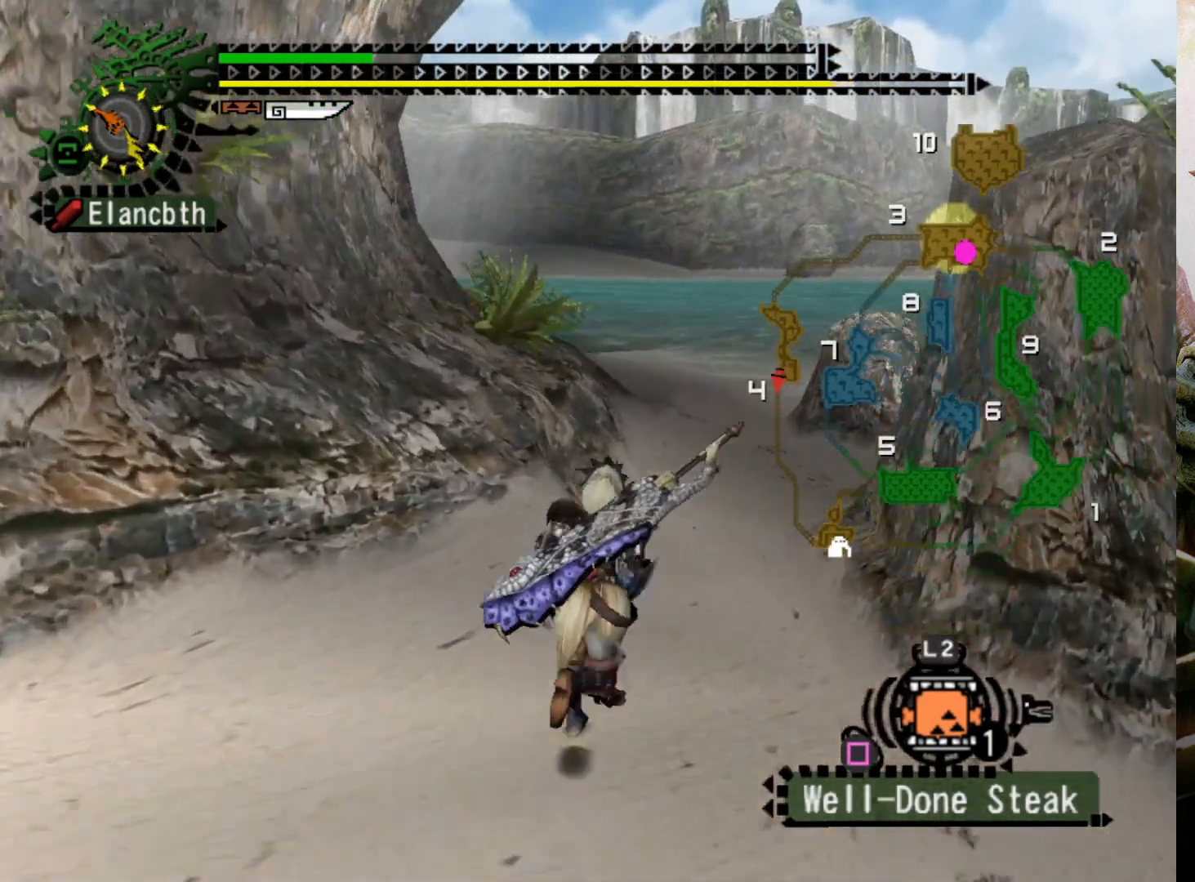
{"buttons": [], "left_stick": "up", "right_stick": "center", "events": [[367, "R2", "up"]]}
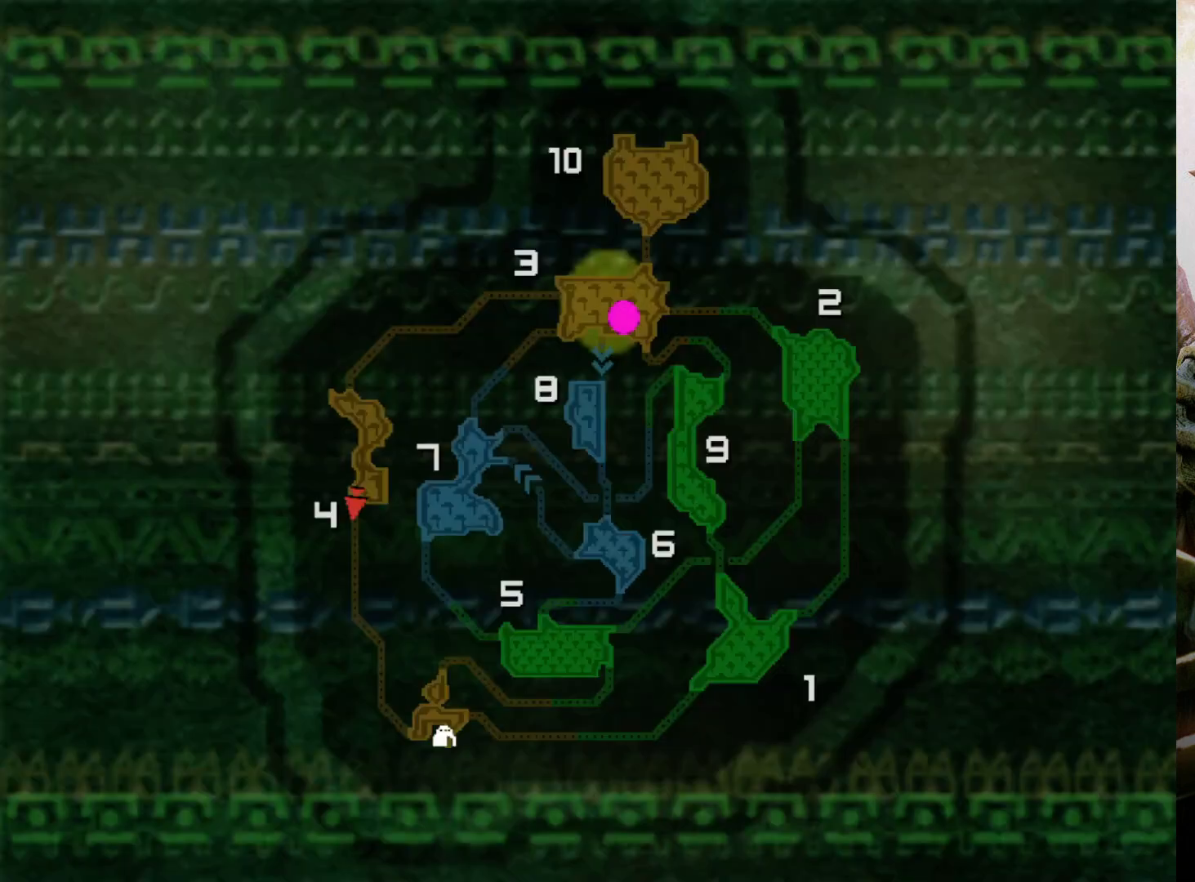
{"buttons": [], "left_stick": "center", "right_stick": "center", "events": [[100, "left_stick", "center"]]}
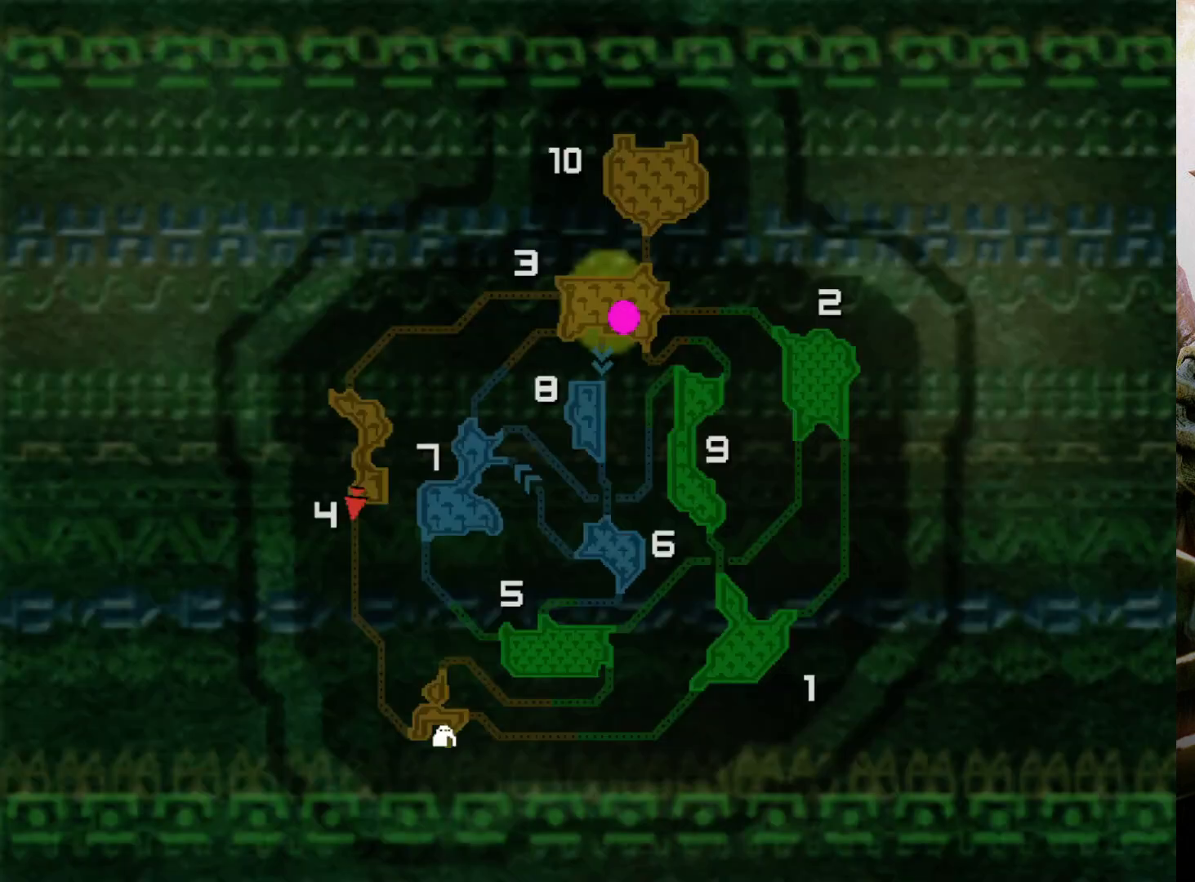
{"buttons": [], "left_stick": "center", "right_stick": "center", "events": []}
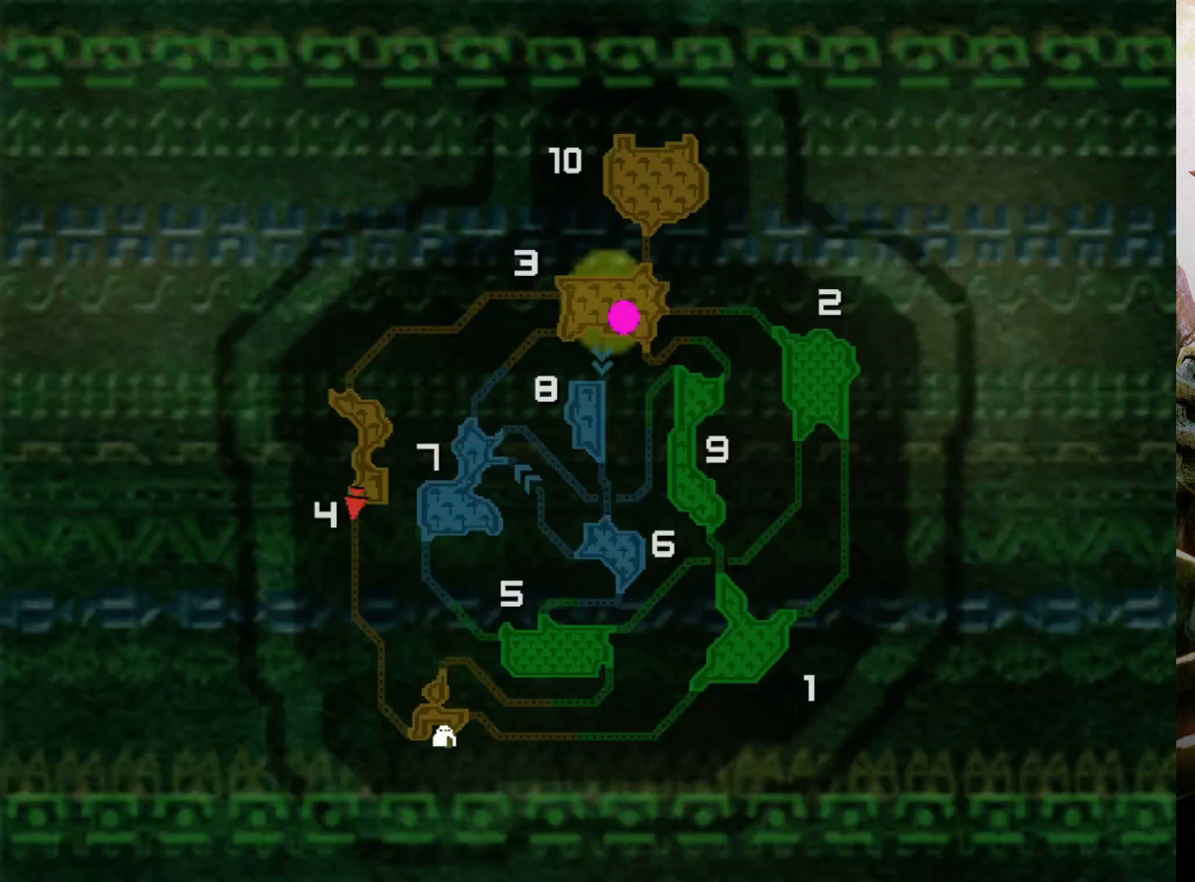
{"buttons": [], "left_stick": "center", "right_stick": "center", "events": []}
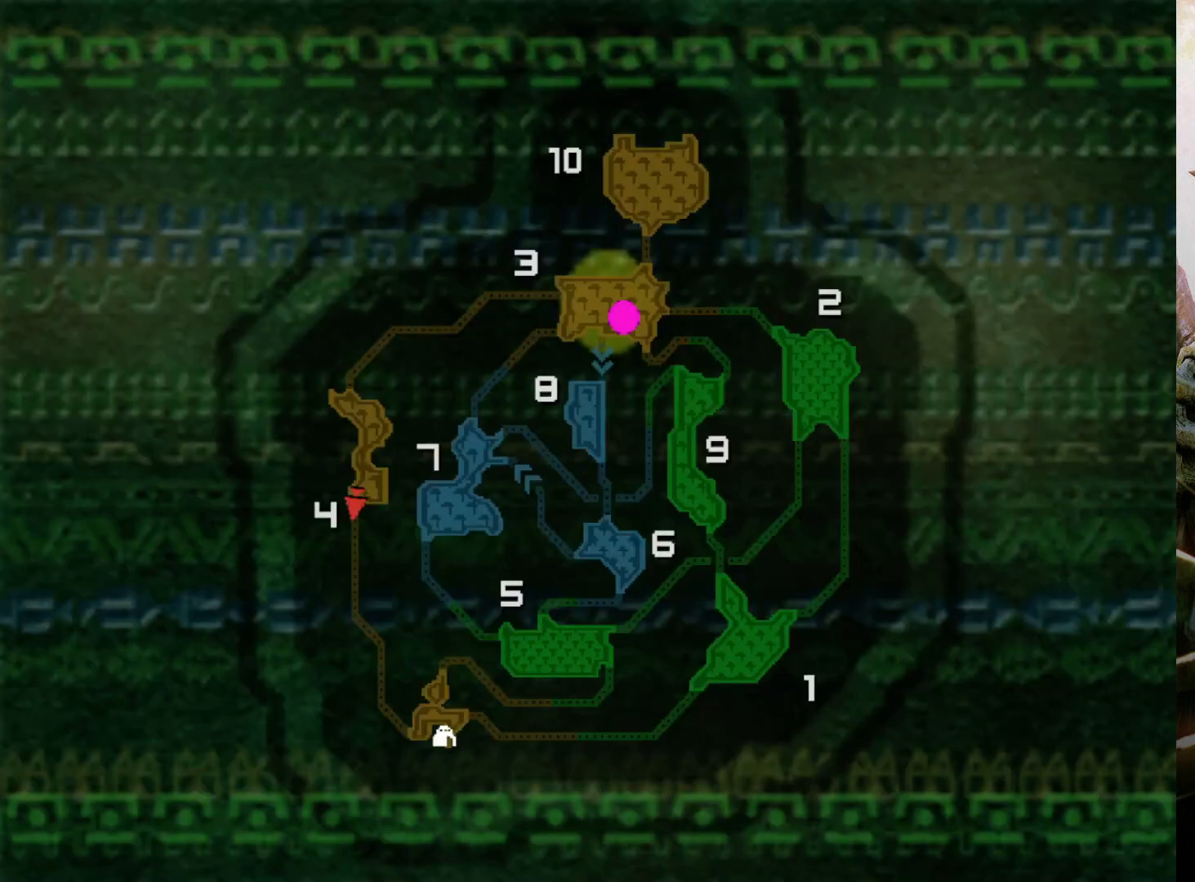
{"buttons": [], "left_stick": "center", "right_stick": "center", "events": []}
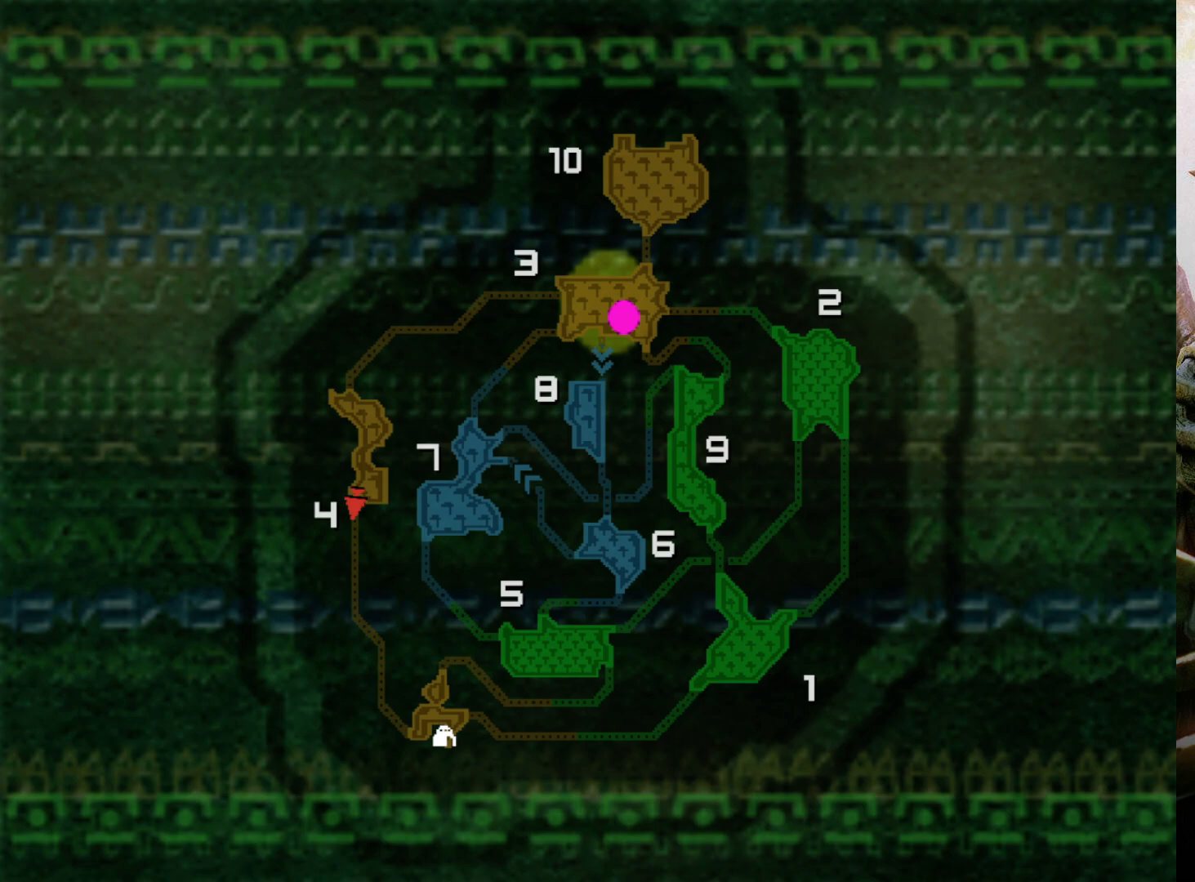
{"buttons": [], "left_stick": "center", "right_stick": "center", "events": []}
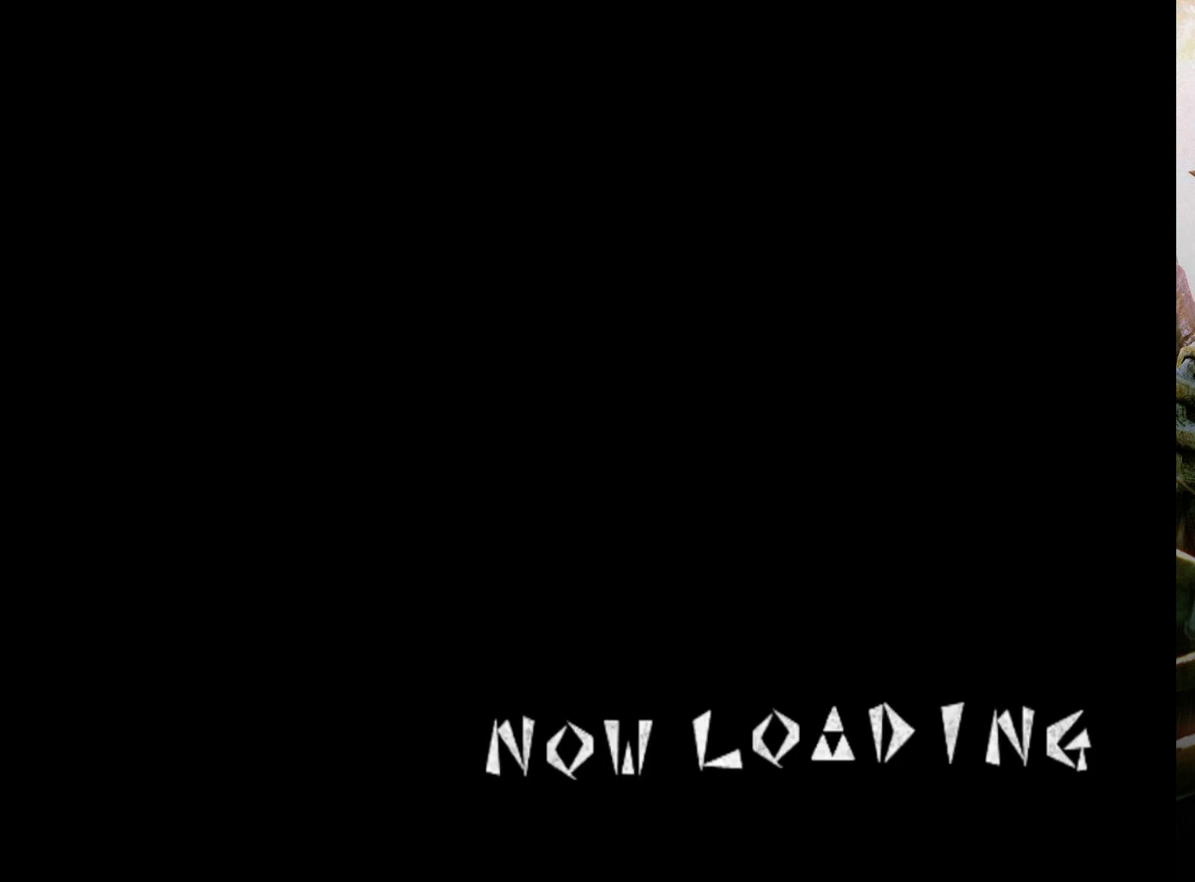
{"buttons": [], "left_stick": "center", "right_stick": "center", "events": []}
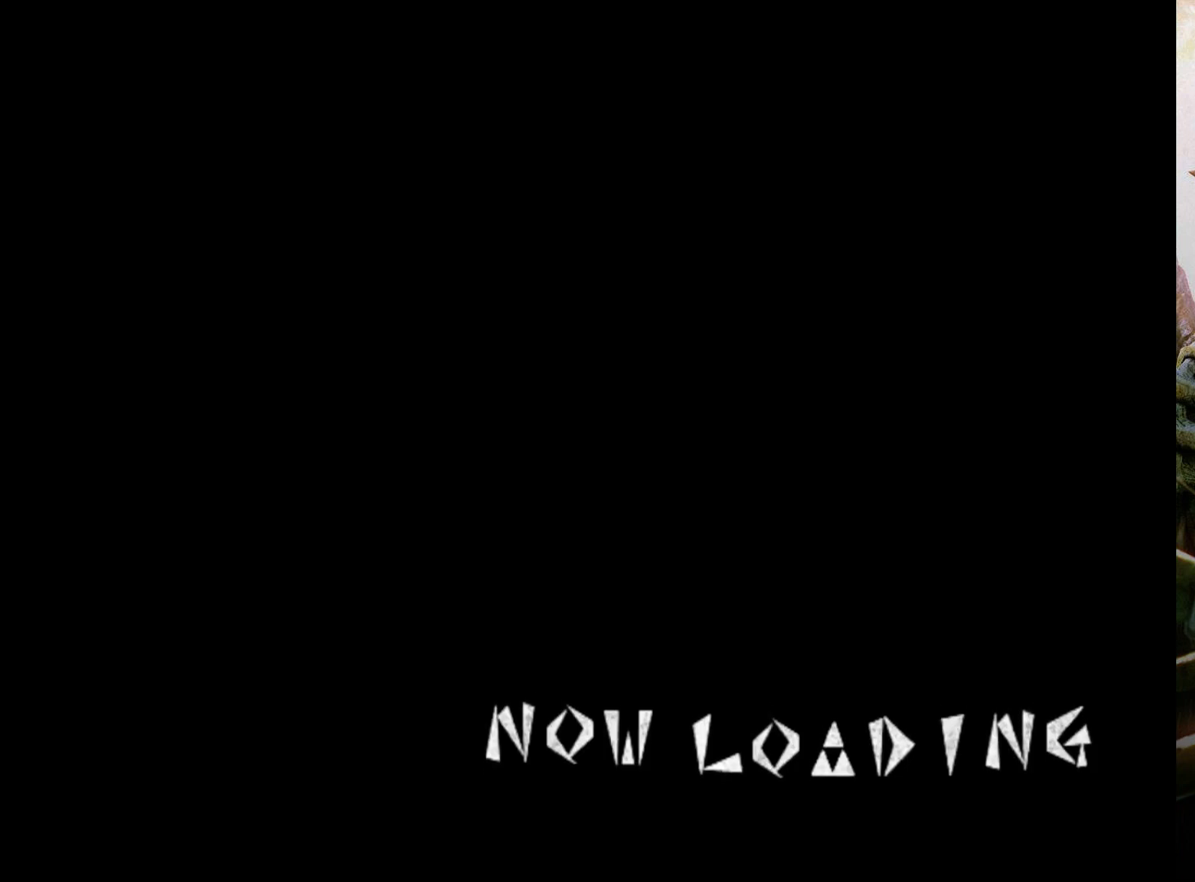
{"buttons": ["R2"], "left_stick": "up", "right_stick": "center", "events": [[200, "left_stick", "up"], [333, "R2", "down"]]}
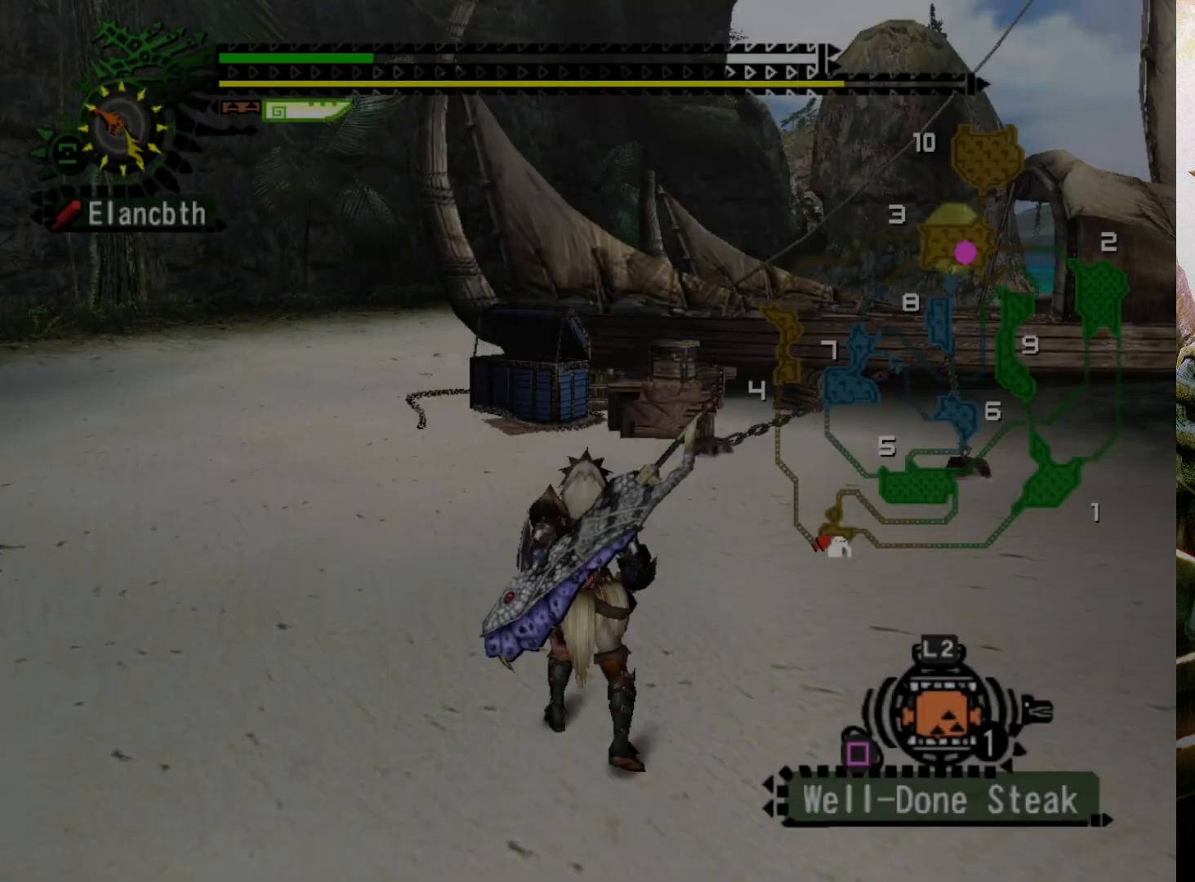
{"buttons": ["R2"], "left_stick": "up", "right_stick": "center", "events": [[333, "DPAD_LEFT", "down"], [467, "DPAD_LEFT", "up"]]}
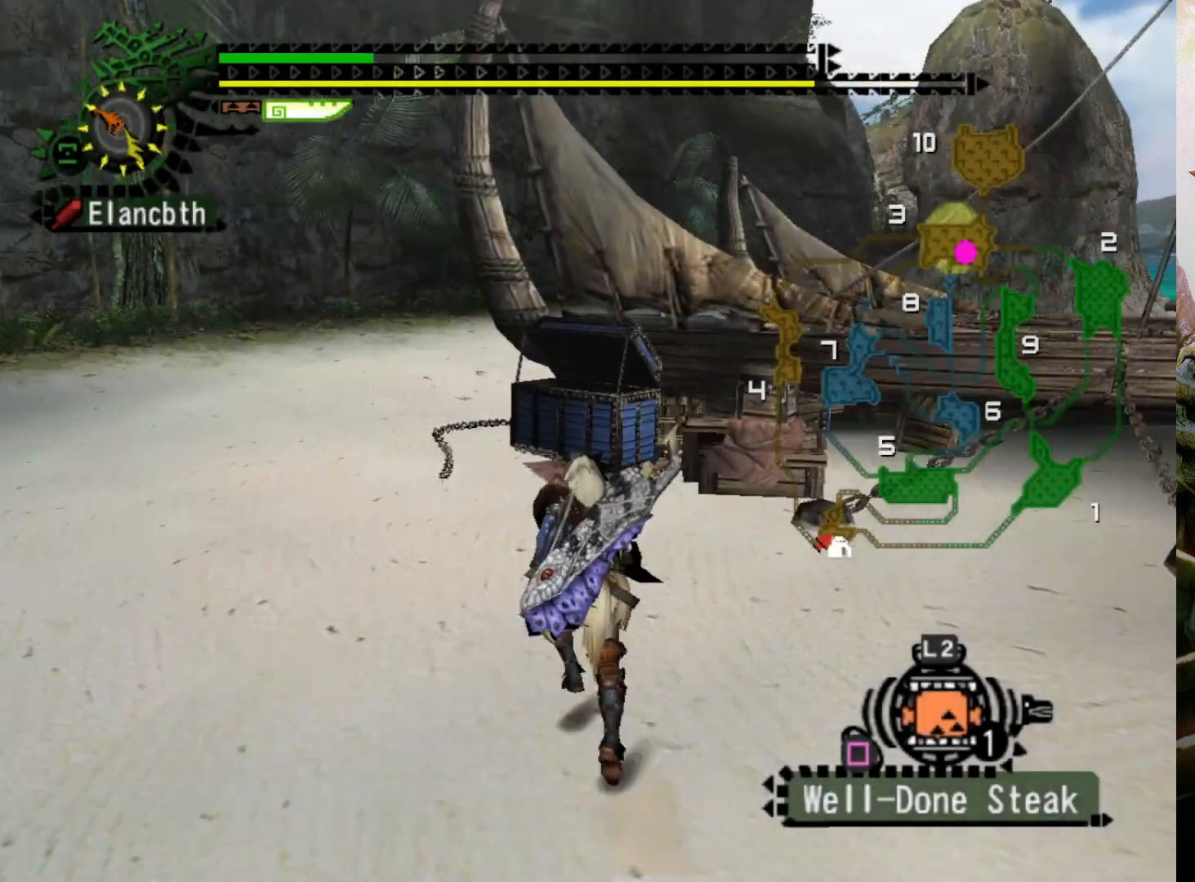
{"buttons": ["DPAD_LEFT"], "left_stick": "up", "right_stick": "center", "events": [[167, "DPAD_LEFT", "down"], [233, "R2", "up"], [300, "DPAD_LEFT", "up"], [433, "DPAD_LEFT", "down"]]}
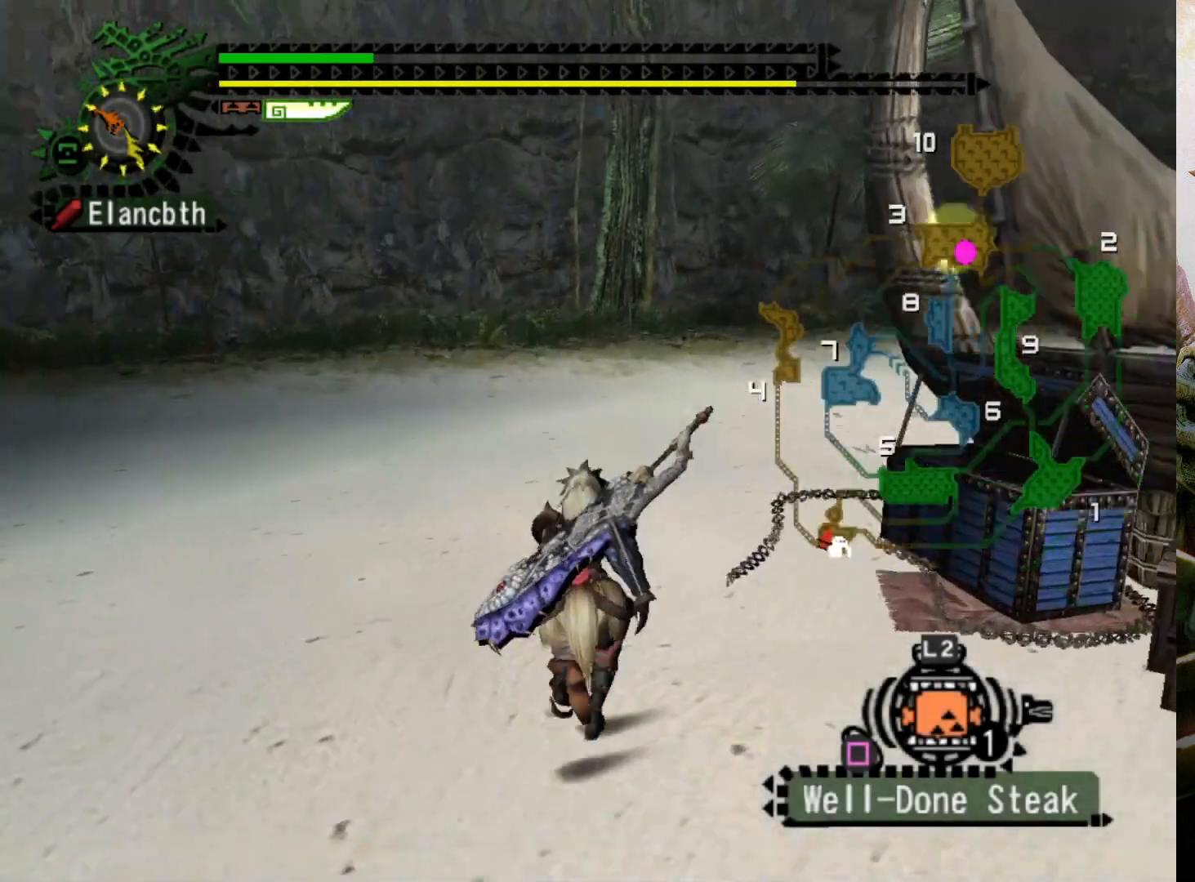
{"buttons": ["DPAD_RIGHT"], "left_stick": "up", "right_stick": "center", "events": [[67, "DPAD_LEFT", "up"], [367, "DPAD_RIGHT", "down"]]}
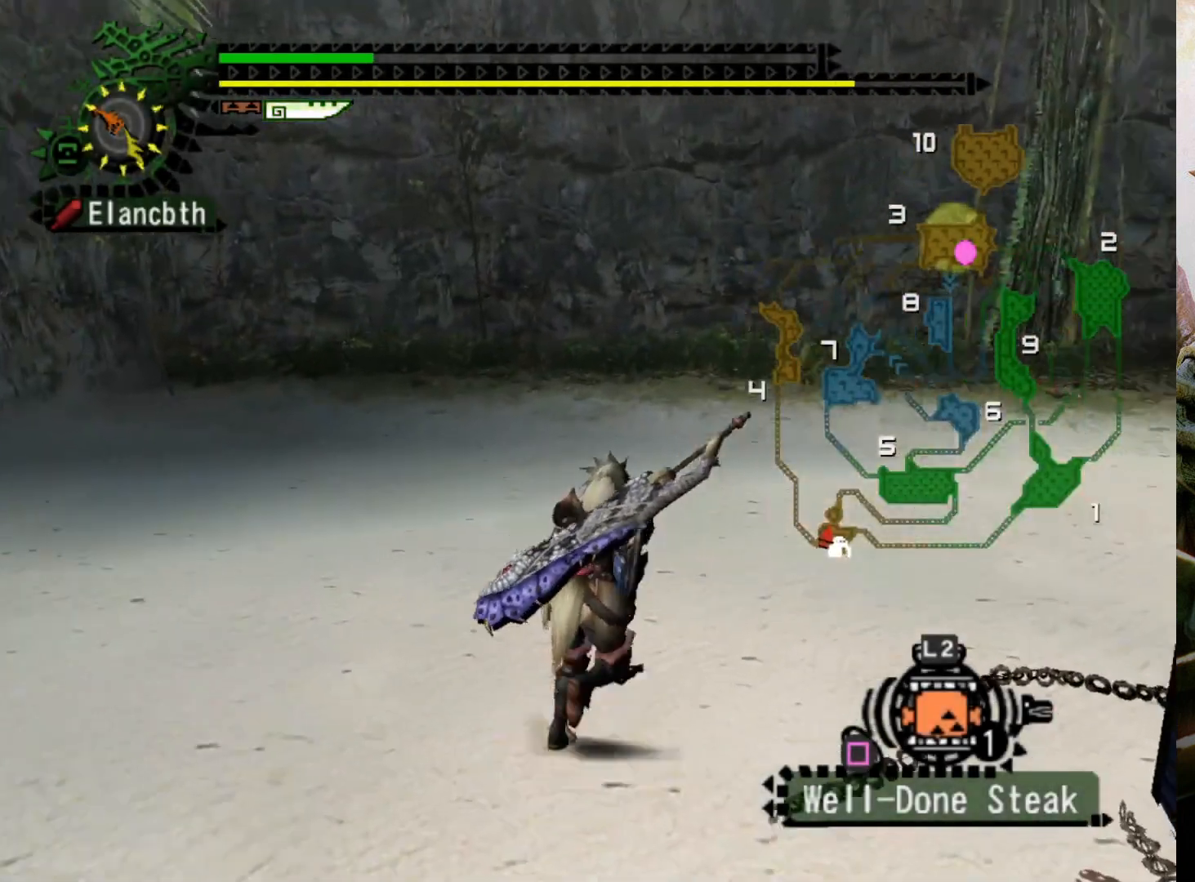
{"buttons": [], "left_stick": "up", "right_stick": "center", "events": [[433, "DPAD_RIGHT", "up"]]}
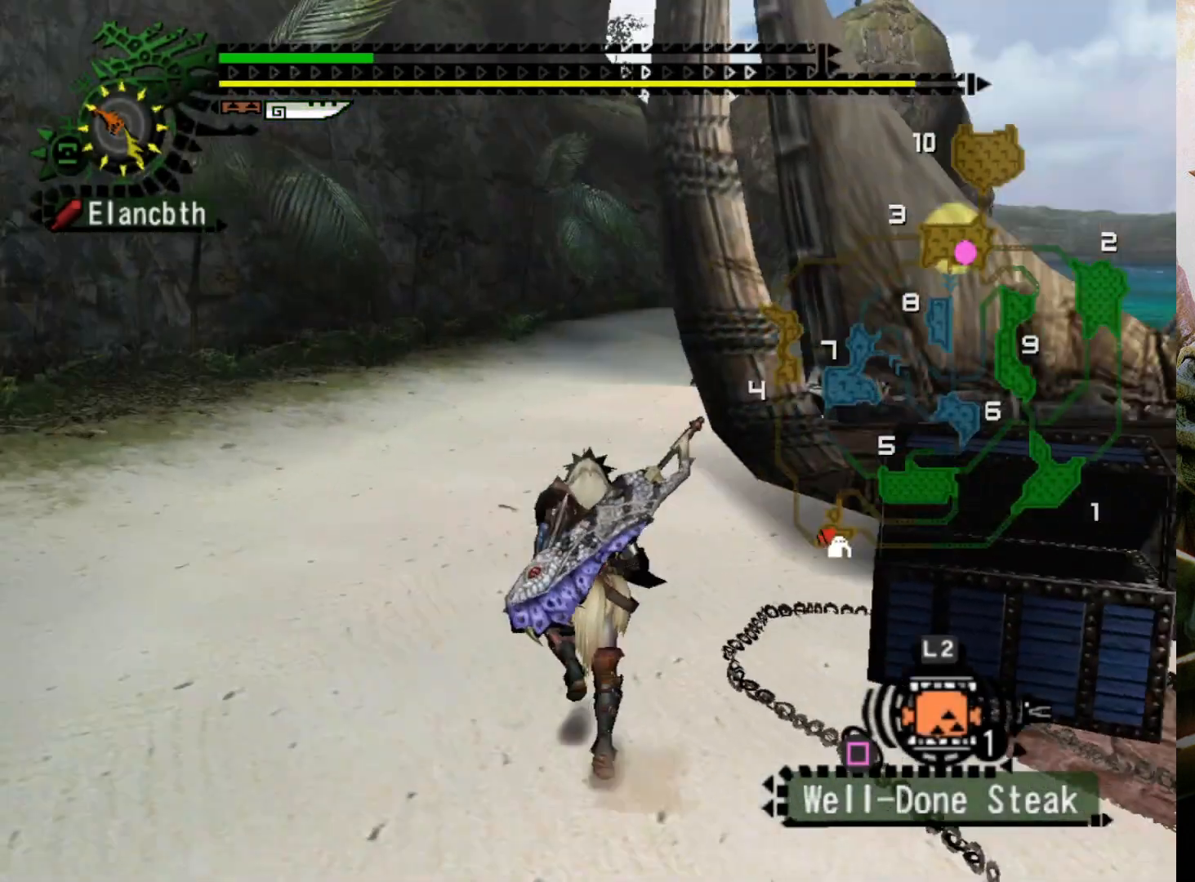
{"buttons": ["CIRCLE"], "left_stick": "right", "right_stick": "center", "events": [[33, "left_stick", "up-right"], [133, "left_stick", "right"], [500, "CIRCLE", "down"]]}
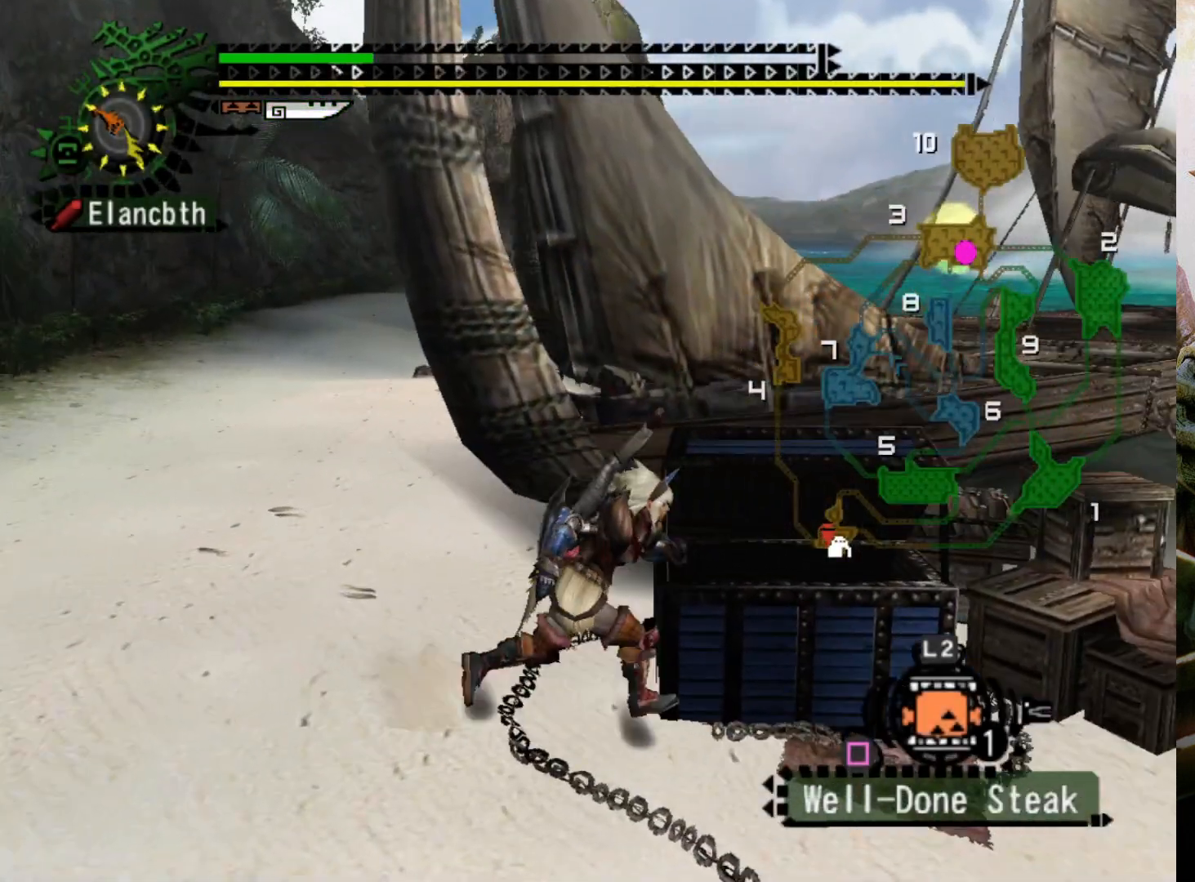
{"buttons": ["CROSS"], "left_stick": "center", "right_stick": "center", "events": [[67, "left_stick", "up-right"], [167, "CIRCLE", "up"], [233, "left_stick", "center"], [400, "CROSS", "down"]]}
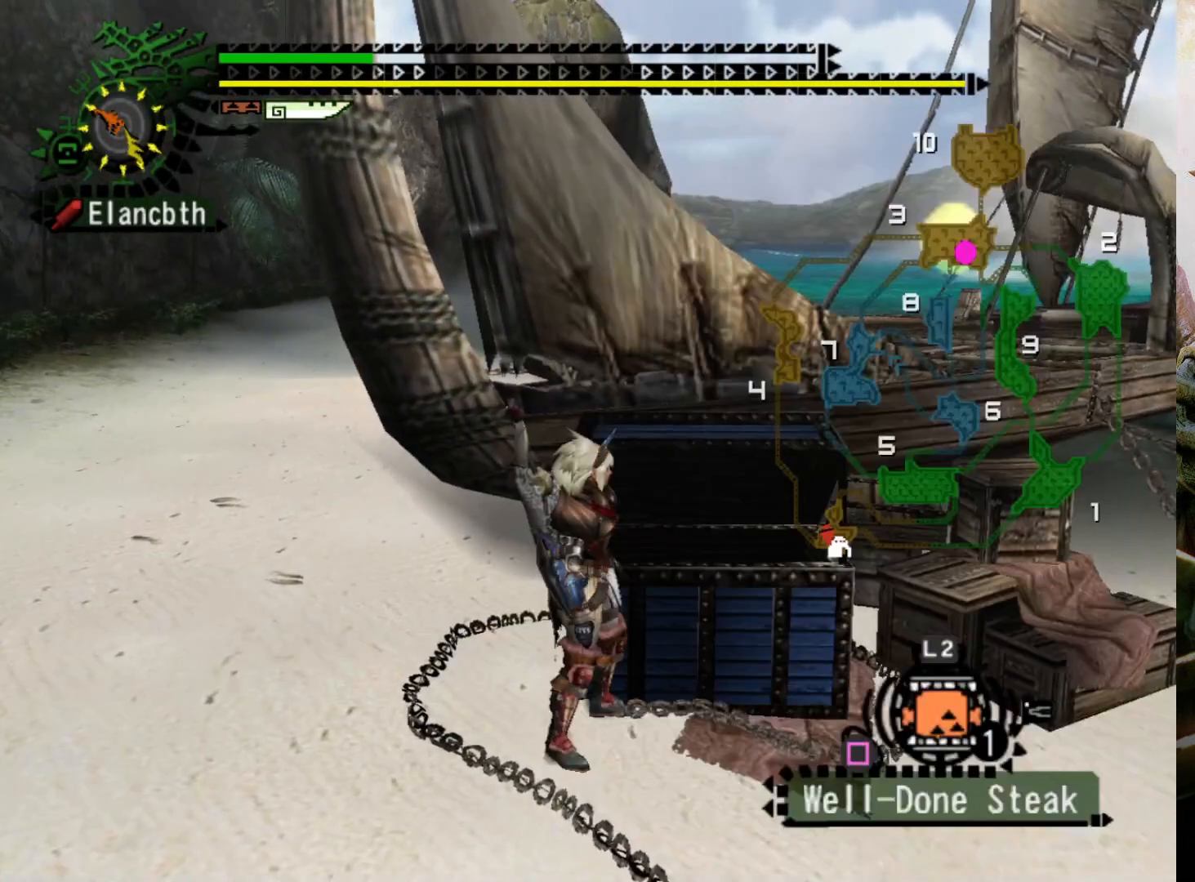
{"buttons": ["R2"], "left_stick": "left", "right_stick": "center", "events": [[33, "CROSS", "up"], [67, "left_stick", "up-left"], [367, "R2", "down"], [400, "left_stick", "left"]]}
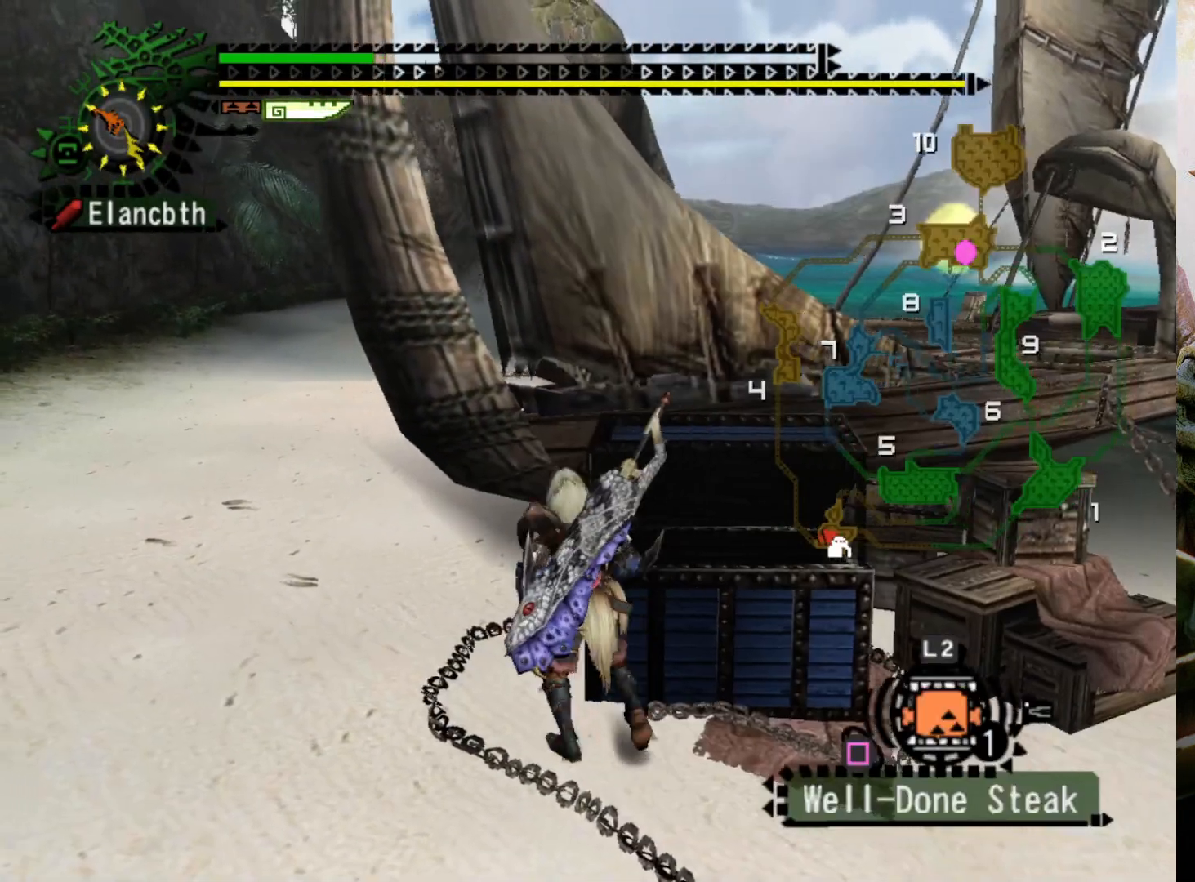
{"buttons": ["R2"], "left_stick": "up-left", "right_stick": "center", "events": [[200, "left_stick", "up-left"]]}
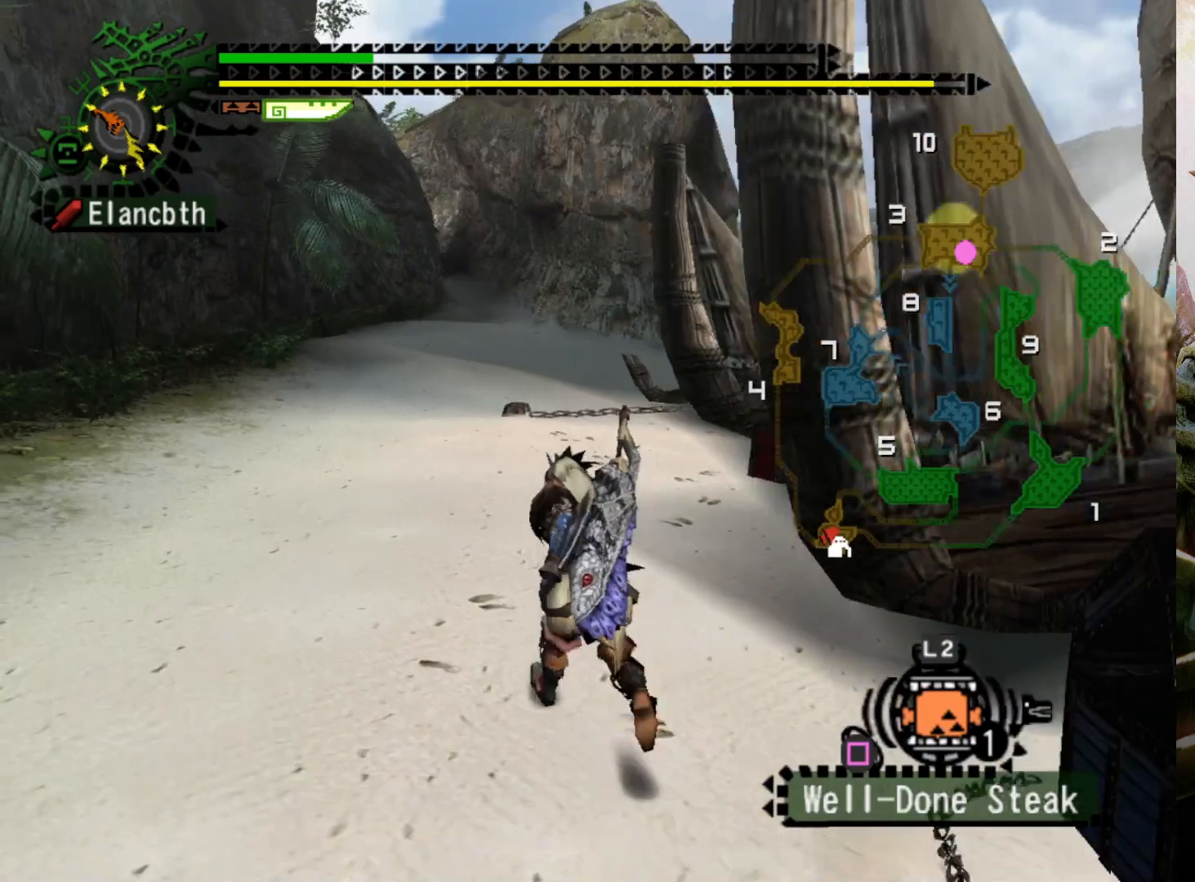
{"buttons": ["R2"], "left_stick": "up-left", "right_stick": "center", "events": [[67, "DPAD_RIGHT", "down"], [167, "DPAD_RIGHT", "up"]]}
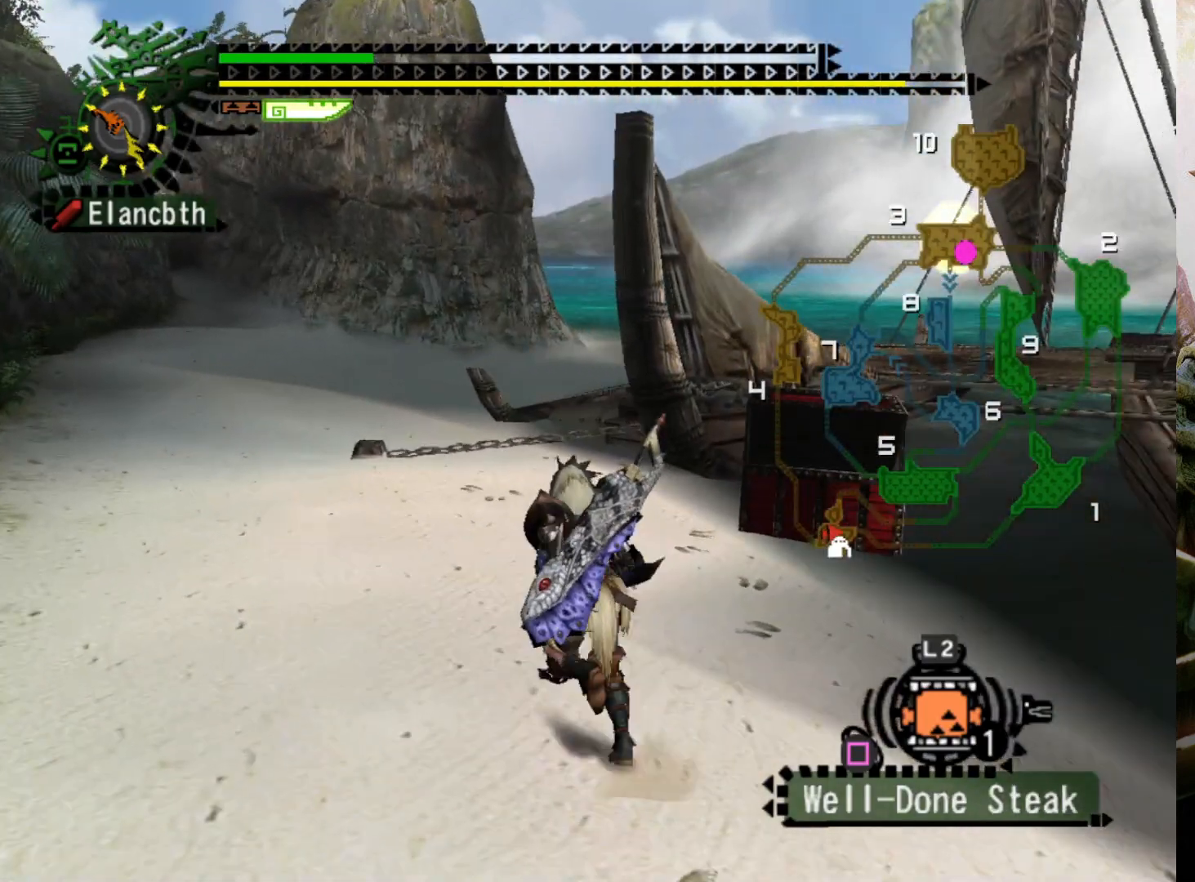
{"buttons": [], "left_stick": "up-right", "right_stick": "center", "events": [[400, "R2", "up"], [433, "left_stick", "up-right"]]}
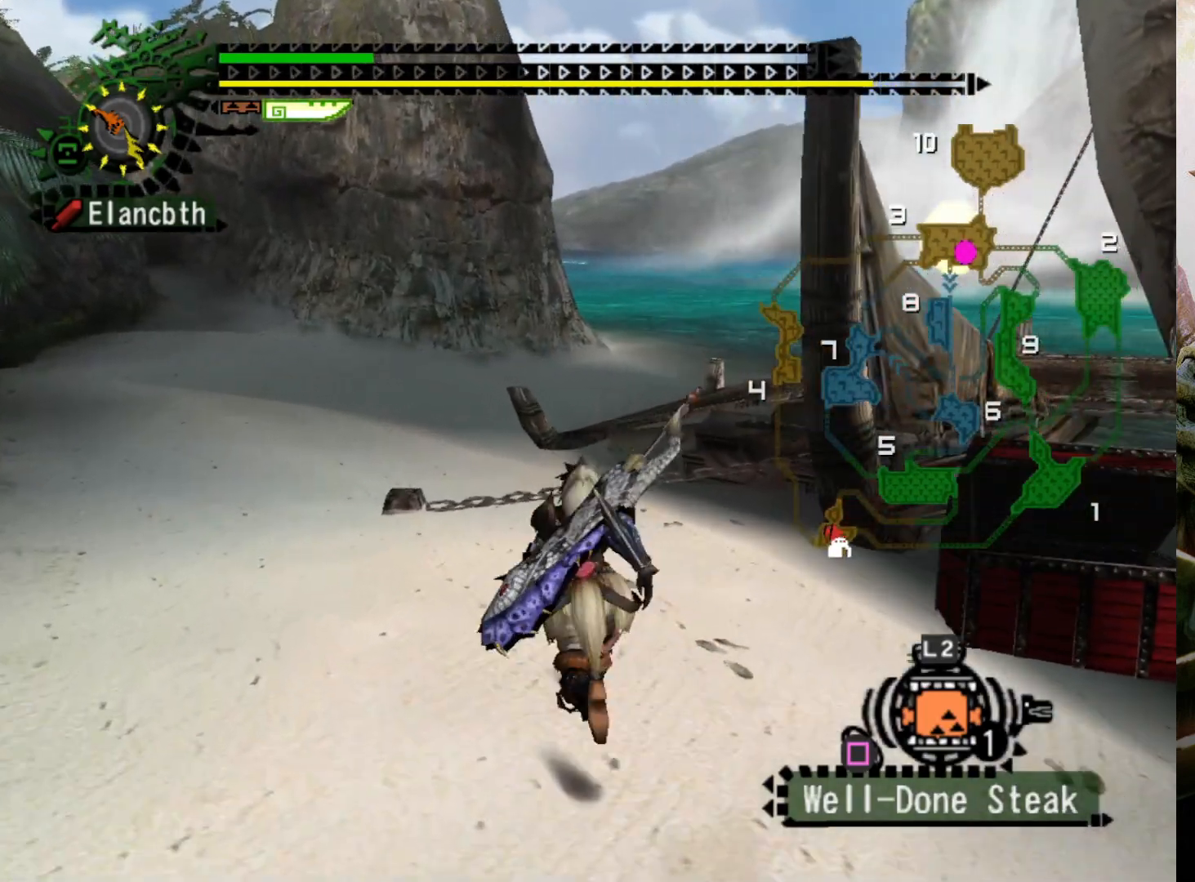
{"buttons": ["R2"], "left_stick": "down-right", "right_stick": "center", "events": [[33, "left_stick", "right"], [133, "left_stick", "down-right"], [433, "R2", "down"]]}